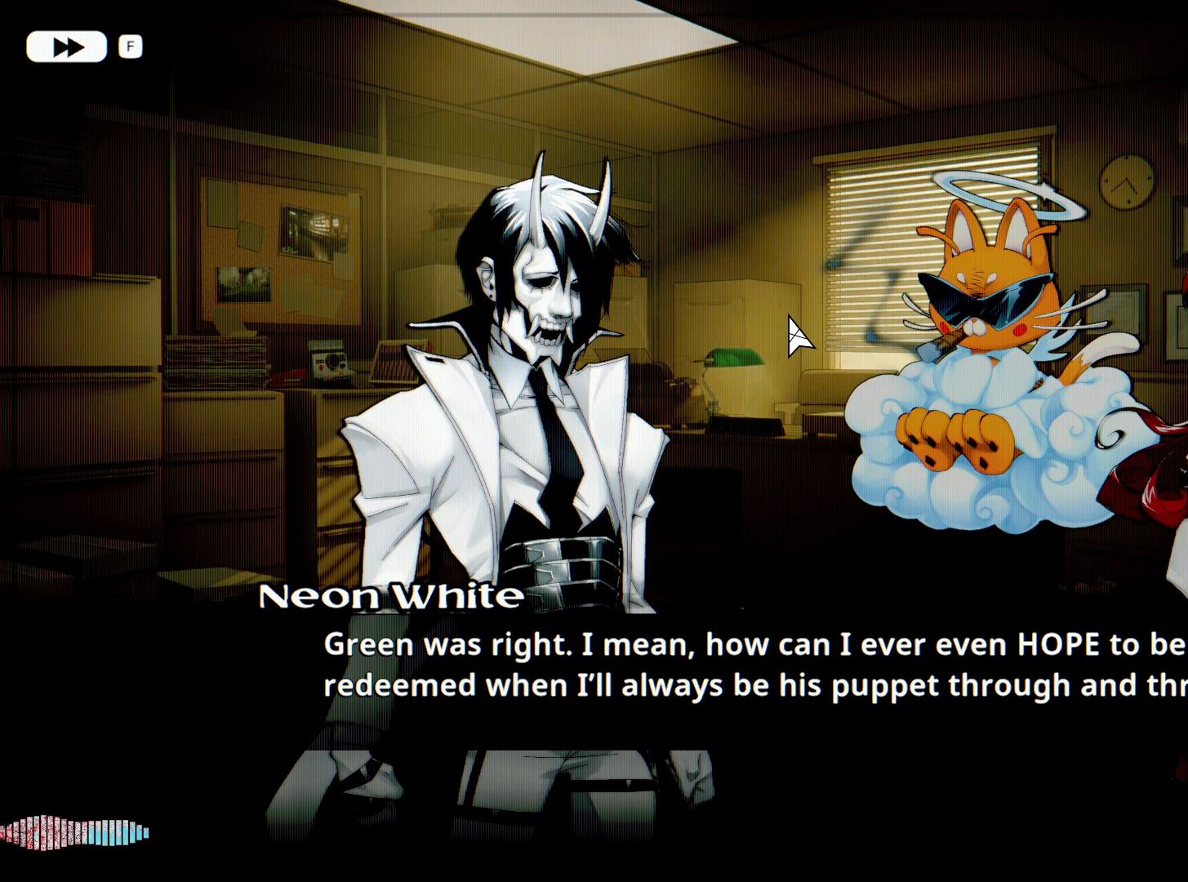
Gameplay with keyboard and mouse; each line is a JSON object with the keys and mouse buttons held at the frame after it. "events" lists presses ("down") and releases ("up") of "1", "2", "3", "4", "5", "a", "alt", "c", "caps_lock", "ctrl", "d", "e", "f", "g", "q", "r", "s", "shift", "space", "t", "tab", "v", "w", "x", "z", "mouse_left", "mouse_wheel" and "mouse_right" between this image and that frame as [ms after this image, input, new state], when the widget could be followed in between. "mouse_left", "mouse_wheel", "mouse_right" = the "left", "wheel", "right" buttons of the "mouse" list. No other keys are recorded. "wheel" means that the mouse wheel is clicked or scrolled. Not read: mouse_move.
{"keys": [], "mouse": [], "events": [[33, "space", "down"], [133, "space", "up"]]}
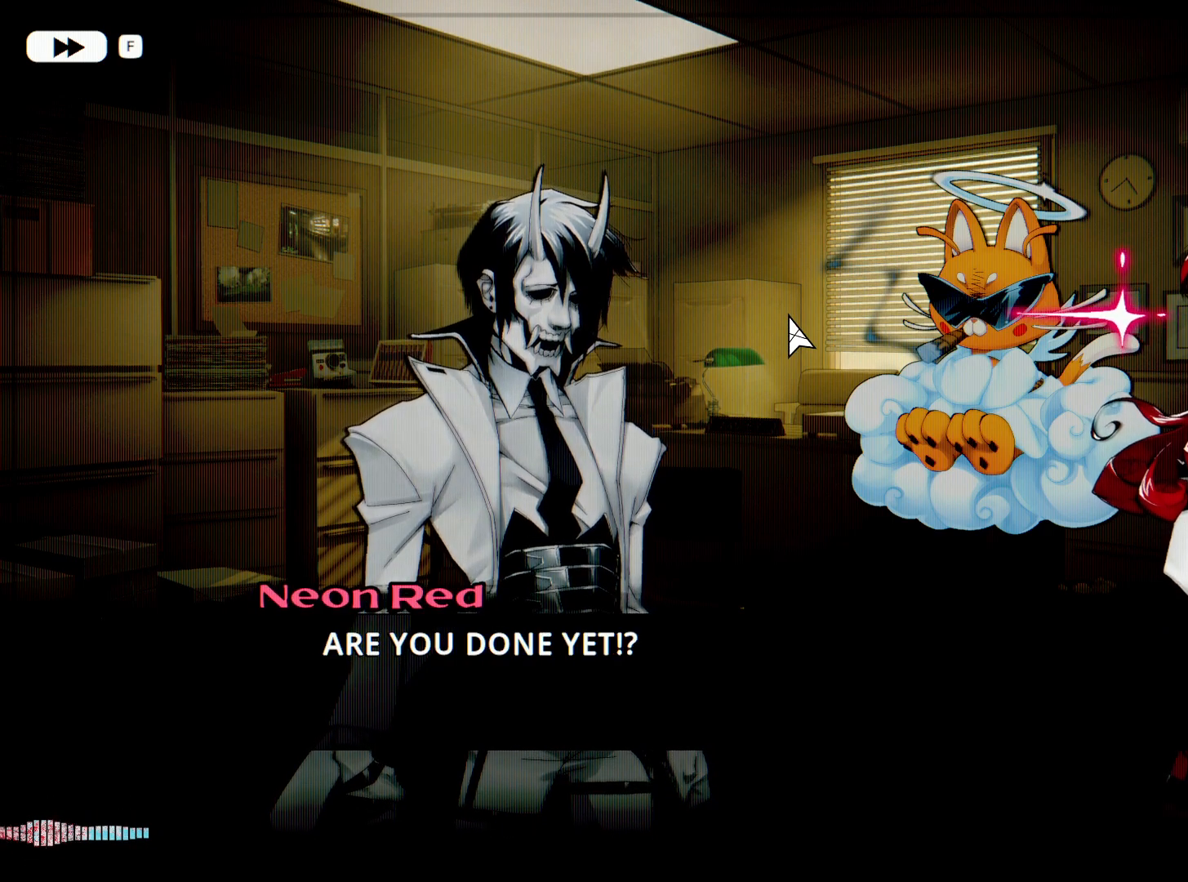
{"keys": [], "mouse": [], "events": []}
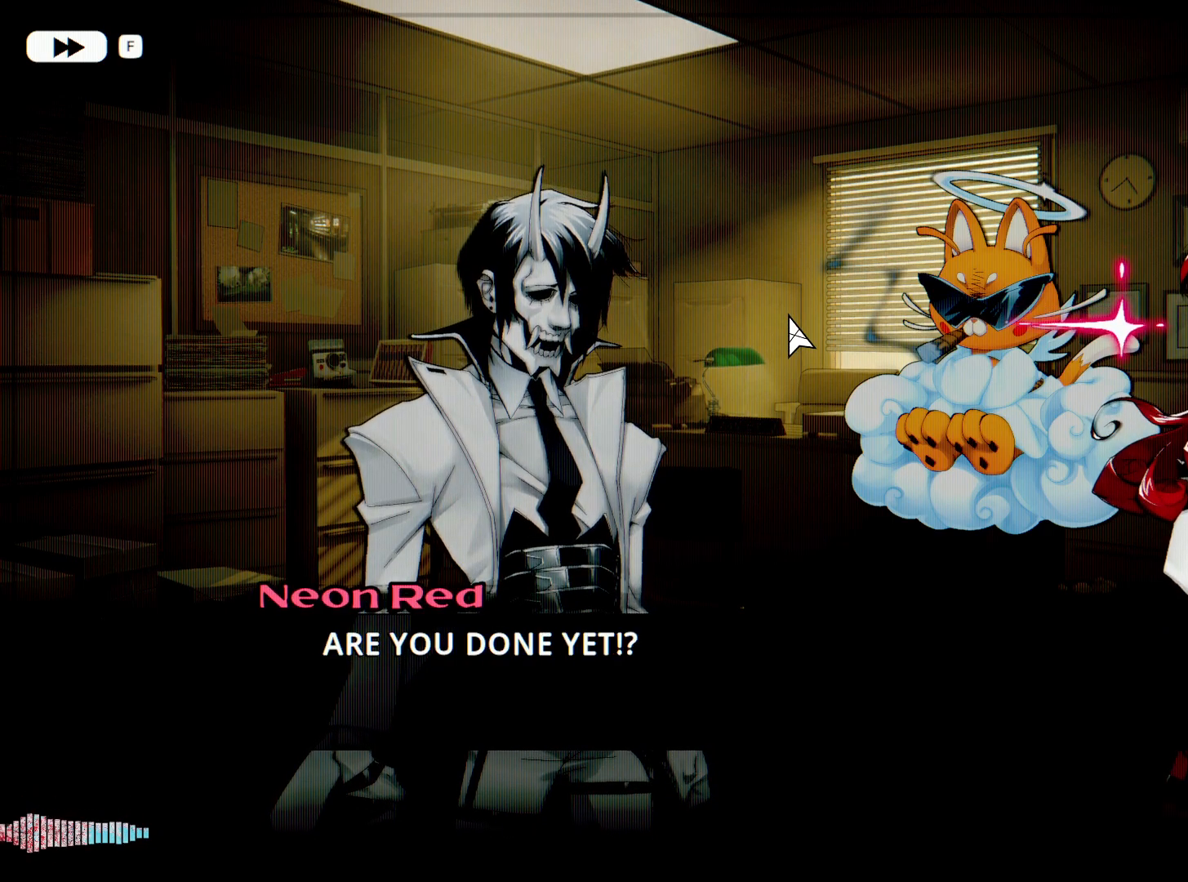
{"keys": [], "mouse": [], "events": []}
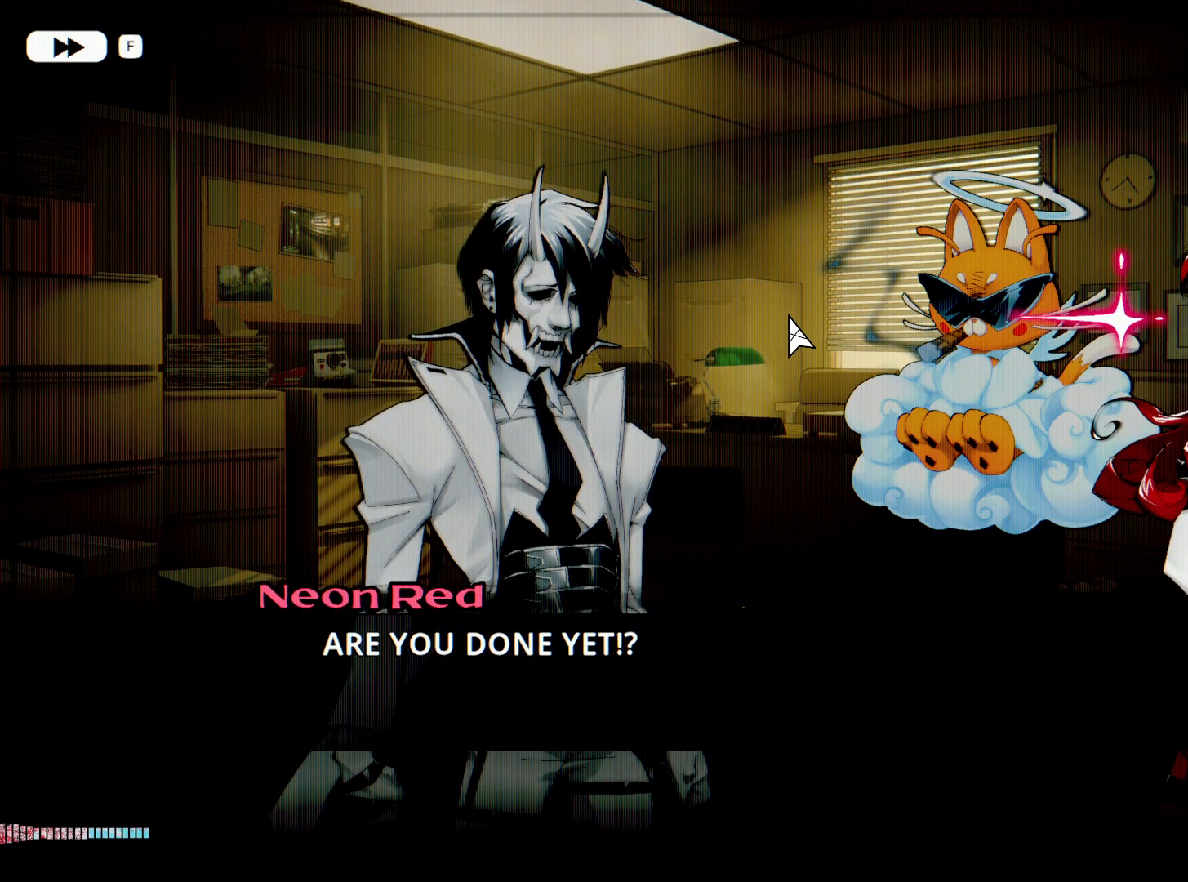
{"keys": [], "mouse": [], "events": [[317, "space", "down"], [500, "space", "up"]]}
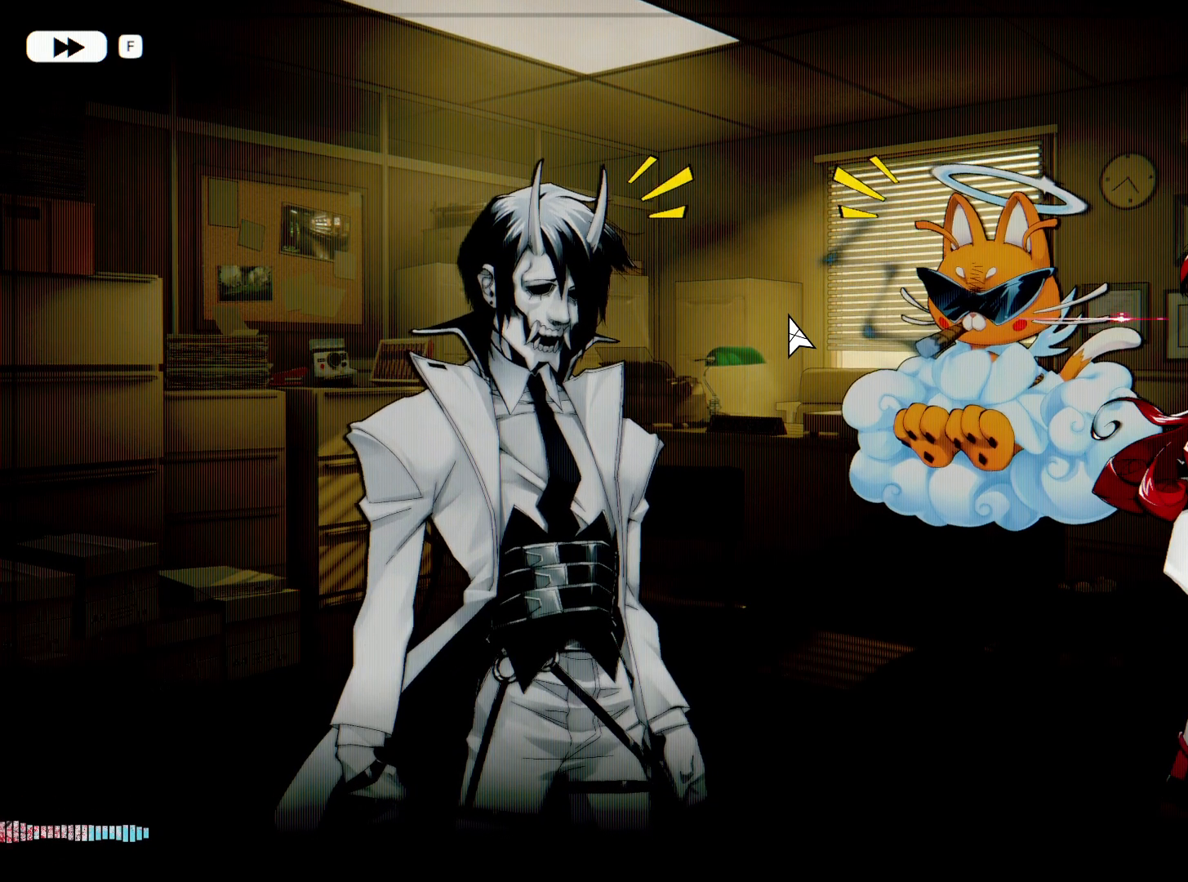
{"keys": [], "mouse": [], "events": []}
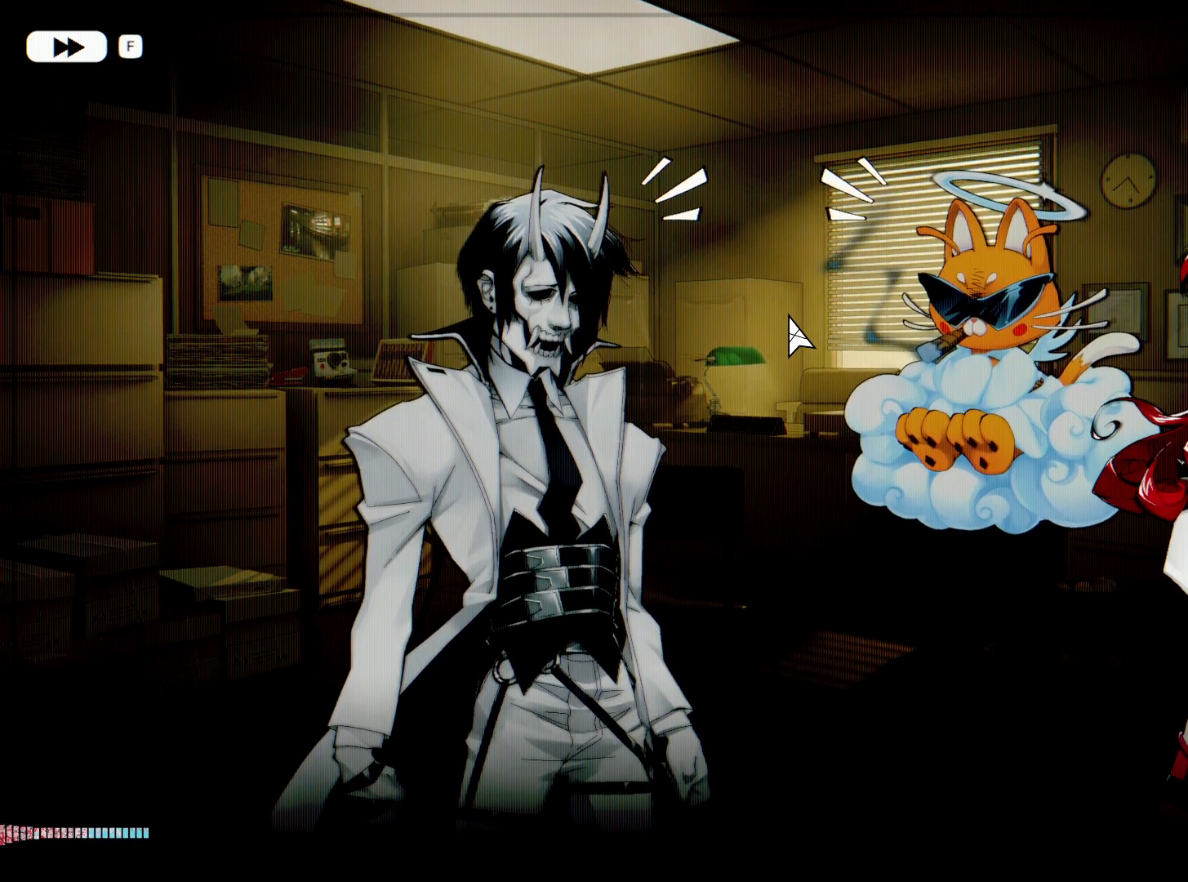
{"keys": [], "mouse": [], "events": []}
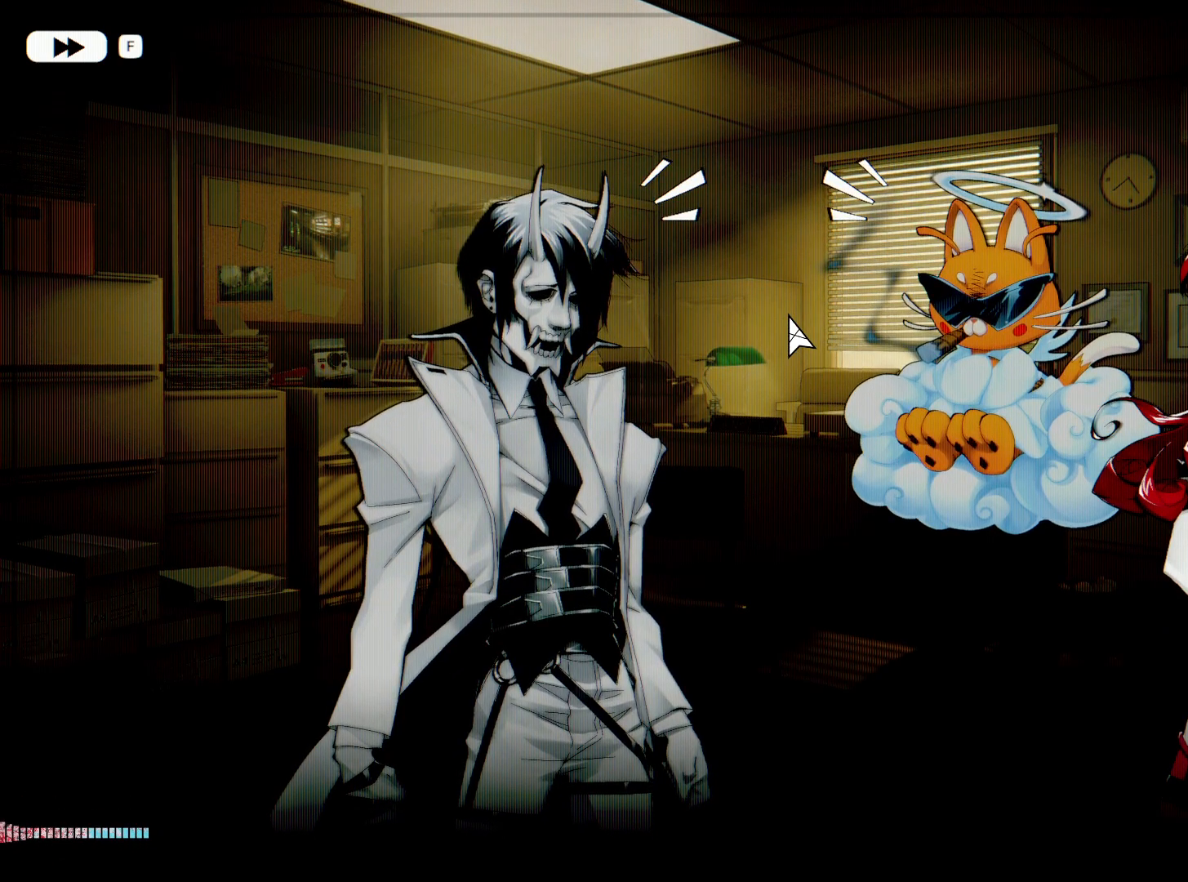
{"keys": [], "mouse": [], "events": []}
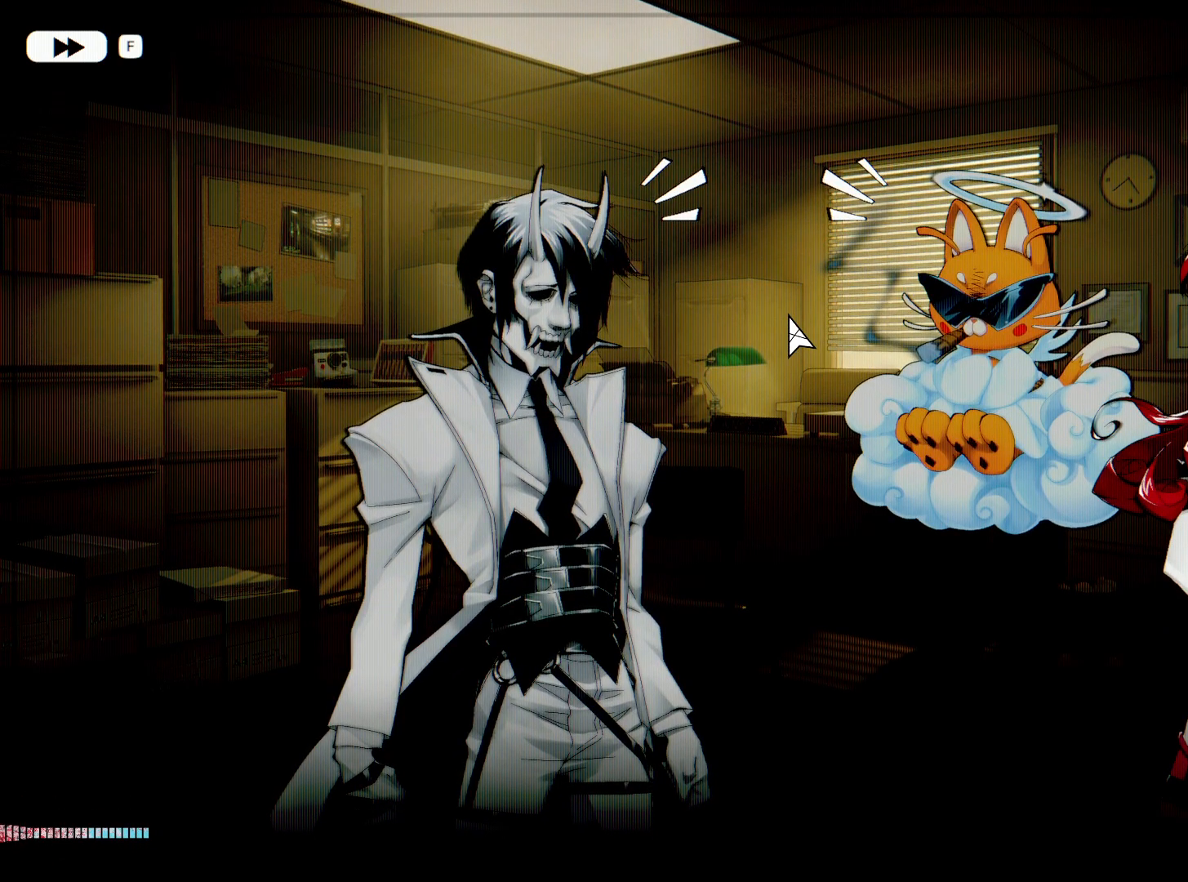
{"keys": [], "mouse": [], "events": []}
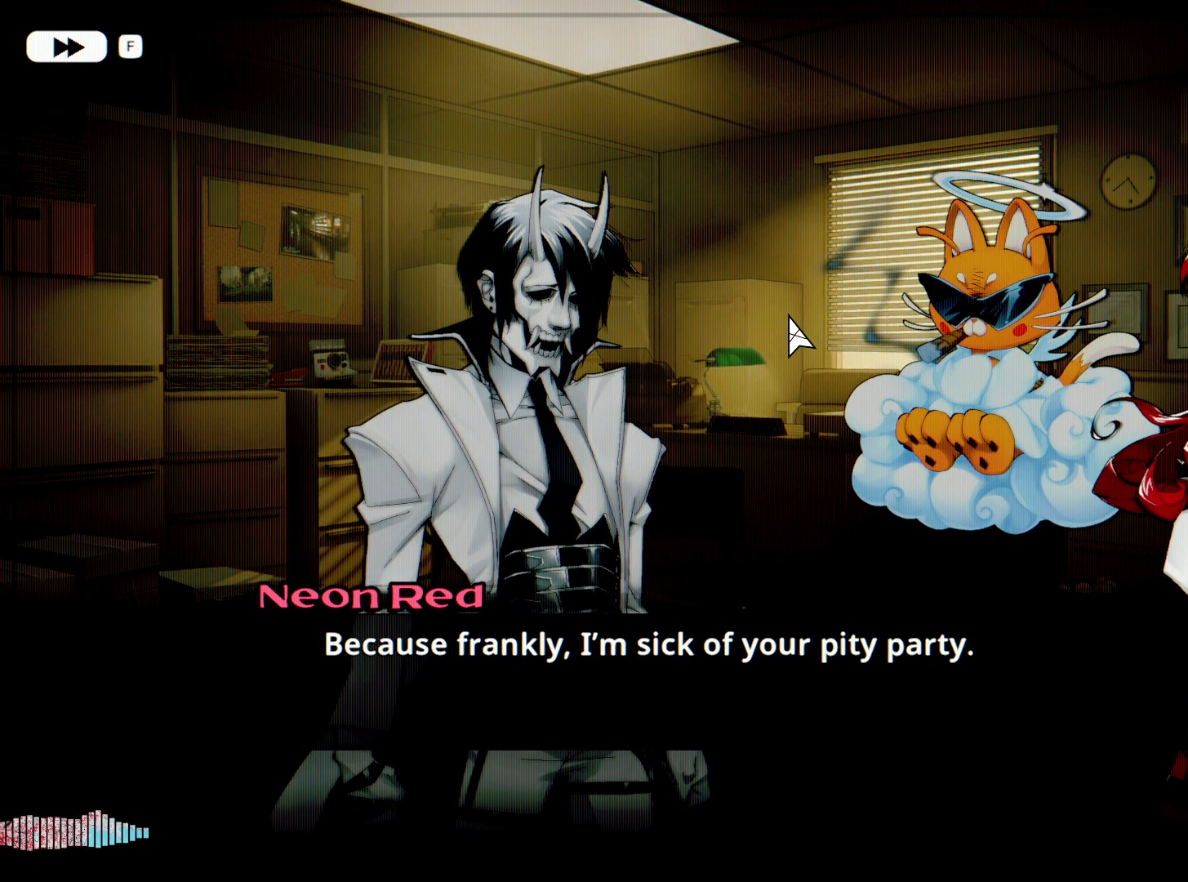
{"keys": [], "mouse": [], "events": []}
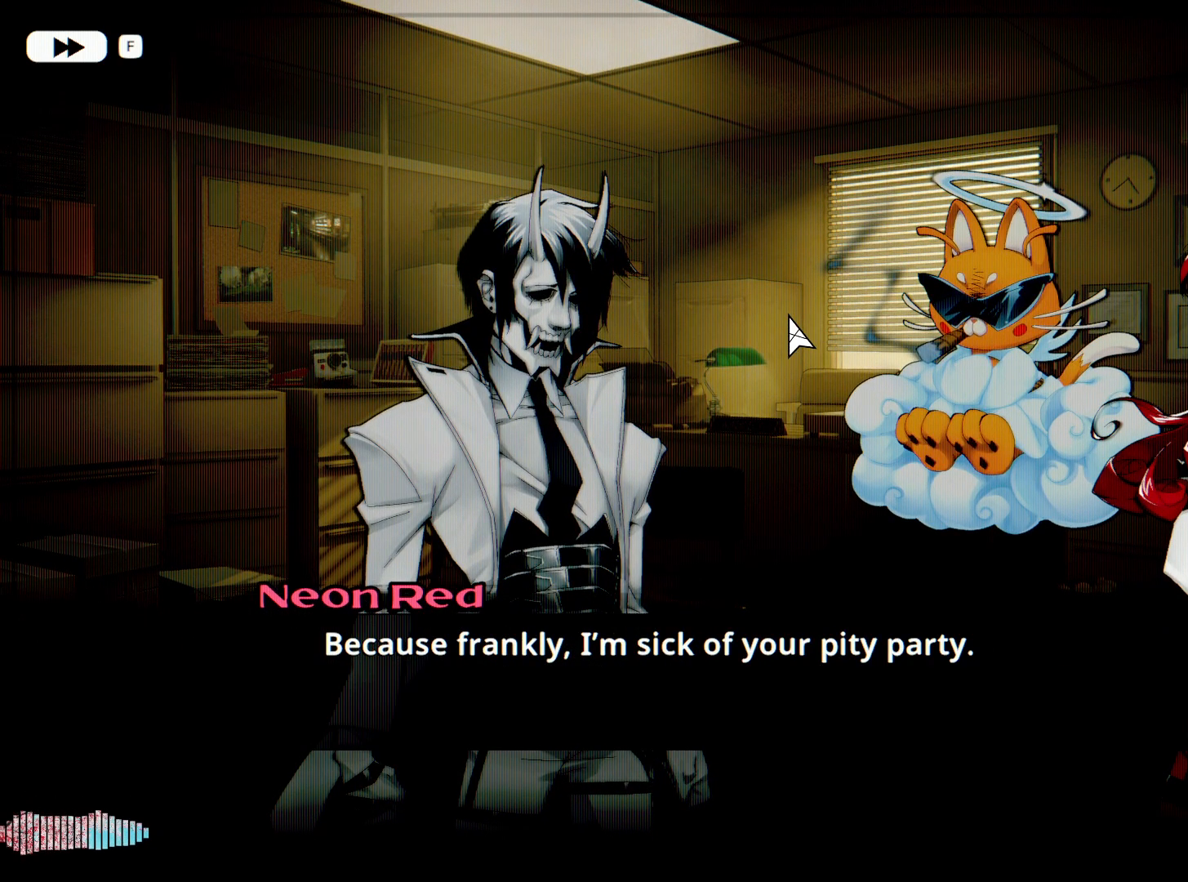
{"keys": [], "mouse": [], "events": []}
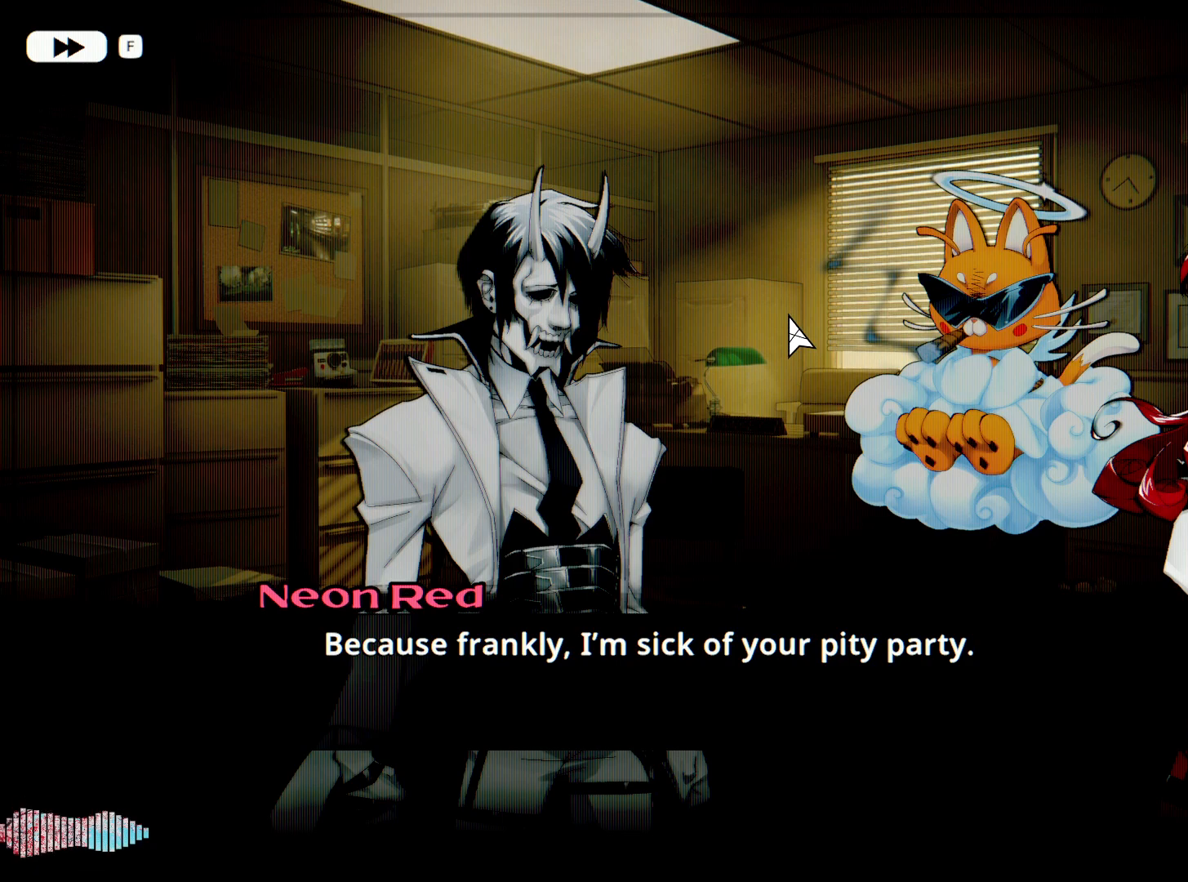
{"keys": [], "mouse": [], "events": []}
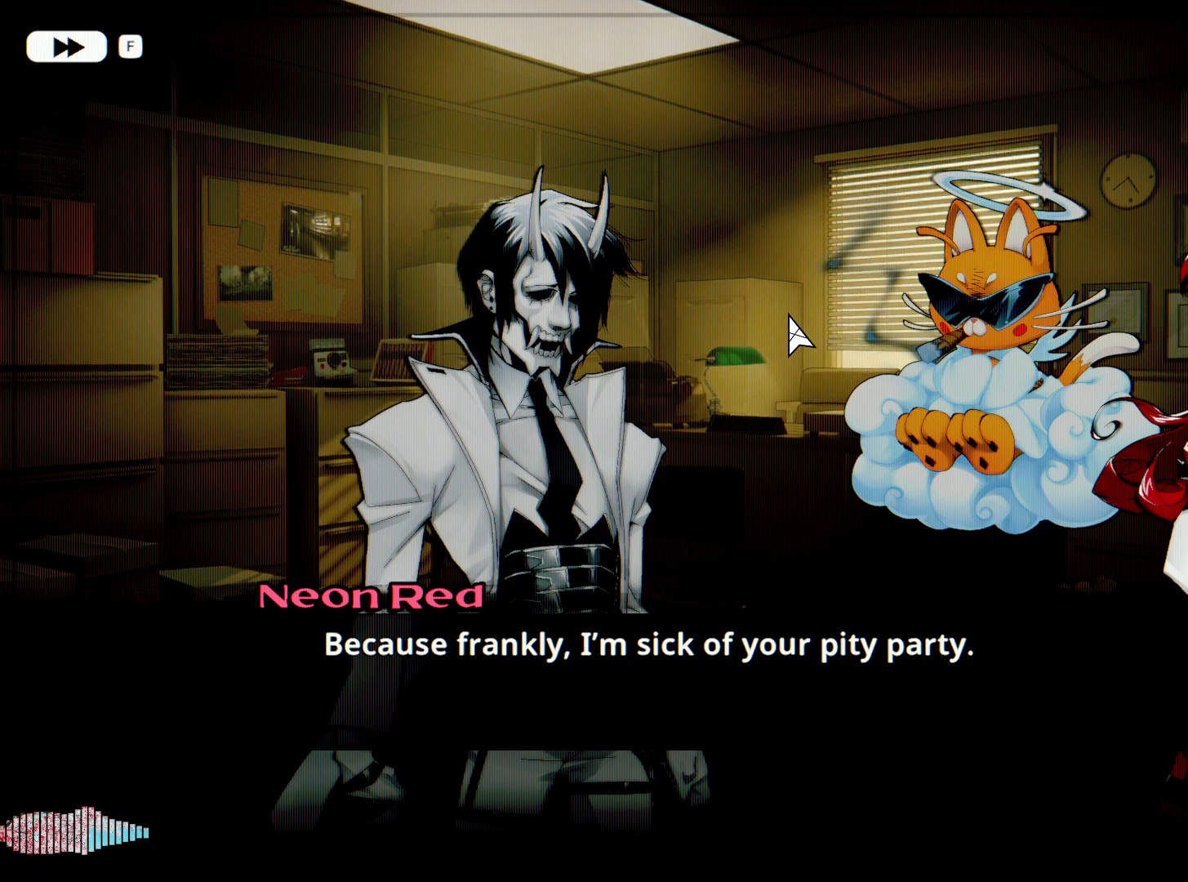
{"keys": [], "mouse": [], "events": []}
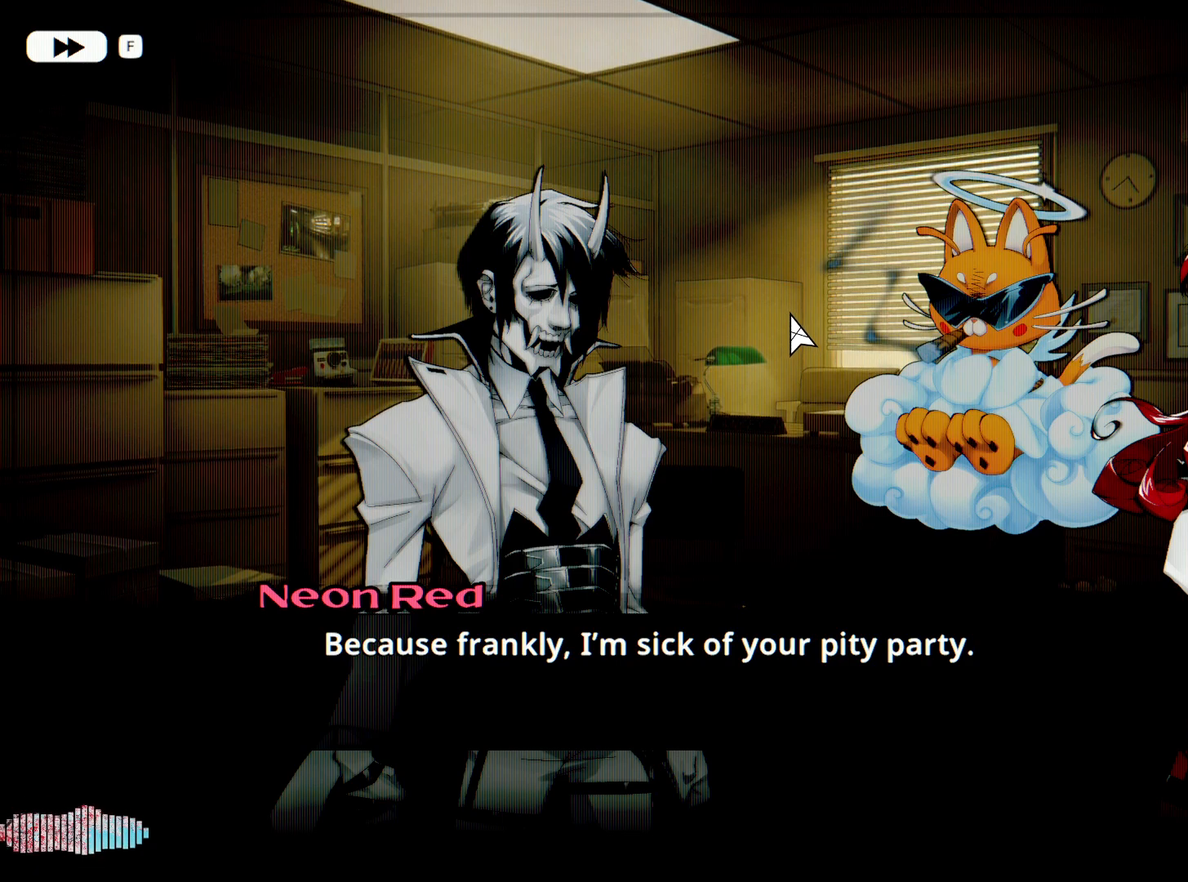
{"keys": [], "mouse": [], "events": []}
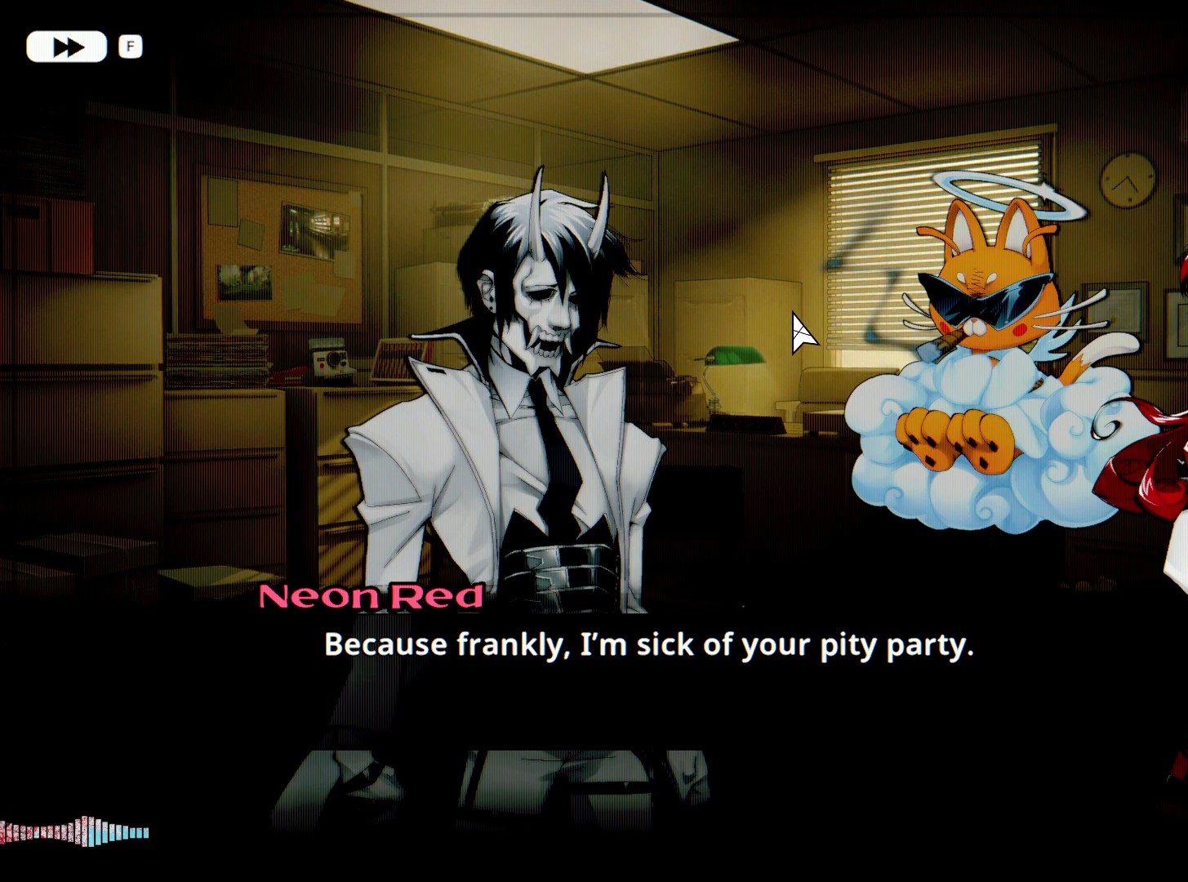
{"keys": [], "mouse": [], "events": [[333, "space", "down"], [433, "space", "up"]]}
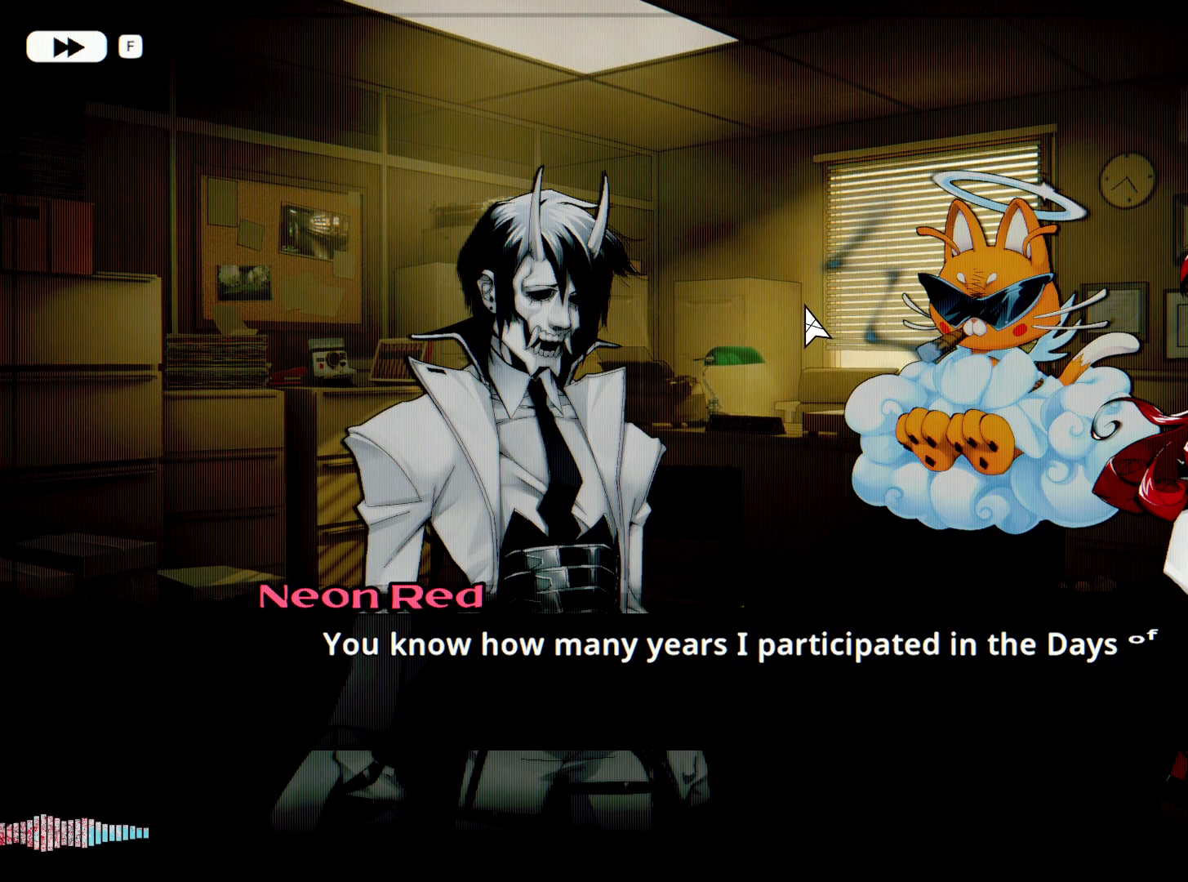
{"keys": [], "mouse": [], "events": []}
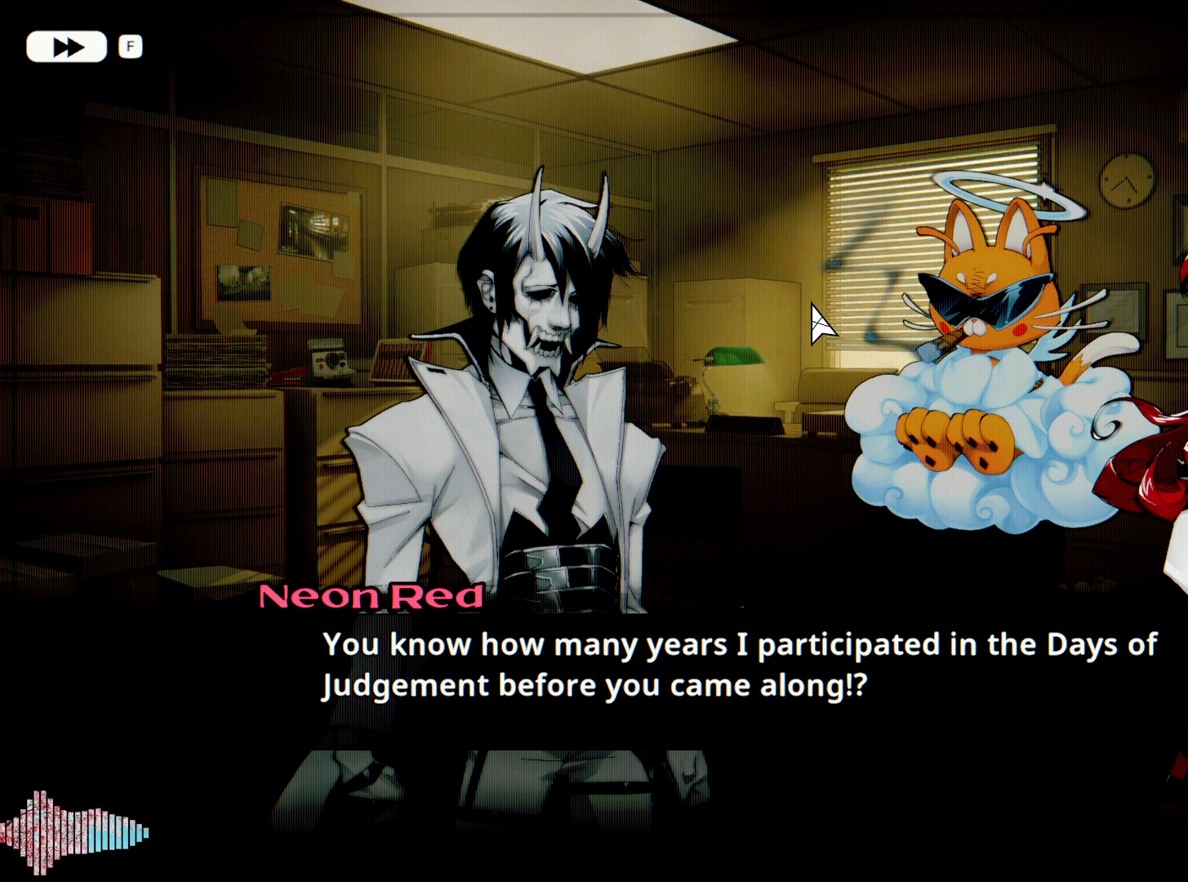
{"keys": [], "mouse": [], "events": []}
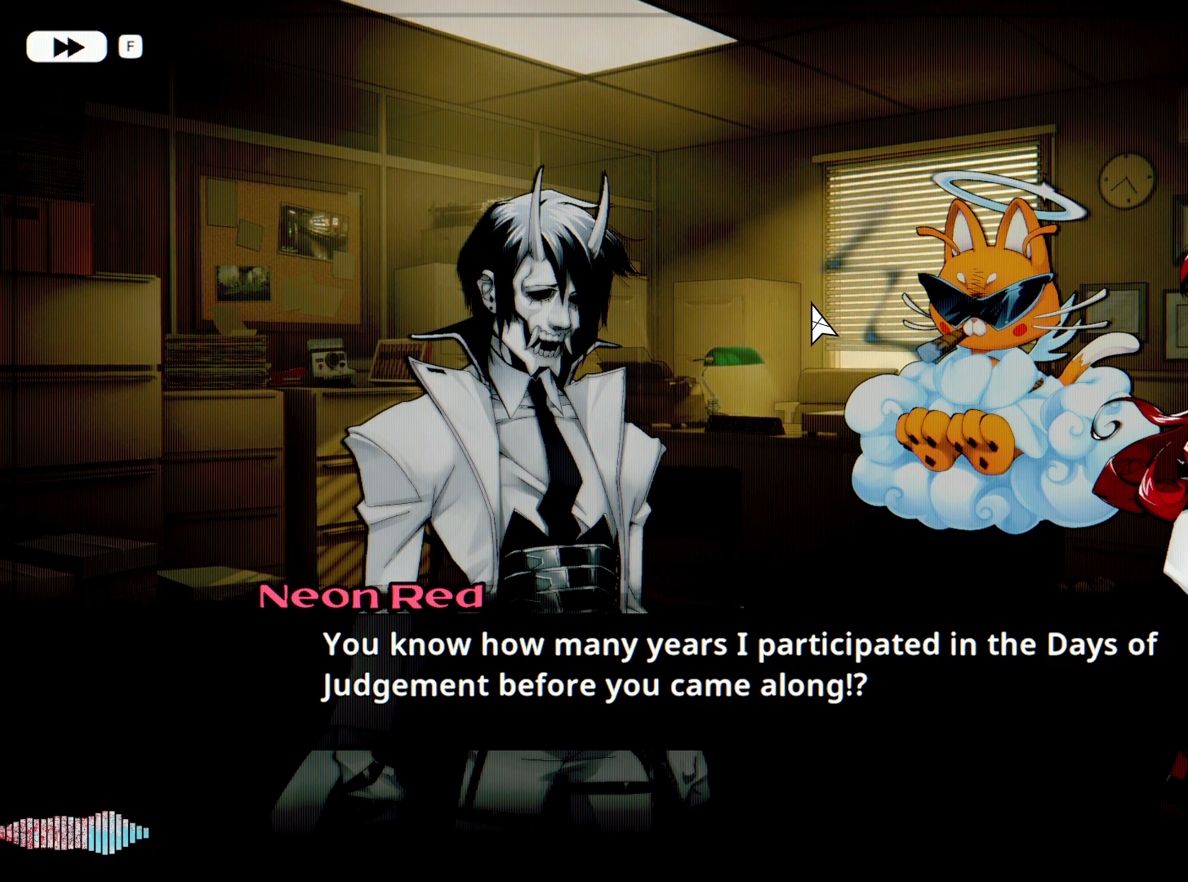
{"keys": [], "mouse": [], "events": []}
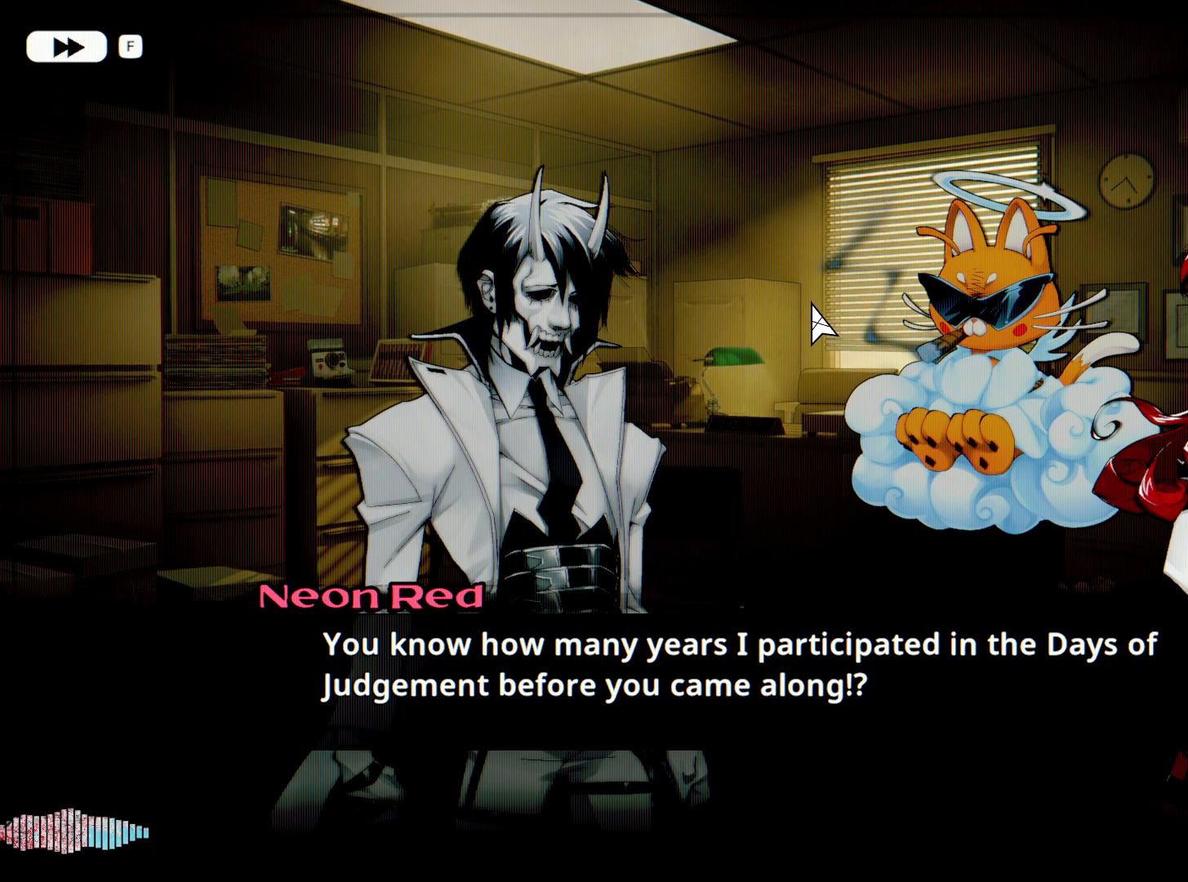
{"keys": [], "mouse": [], "events": []}
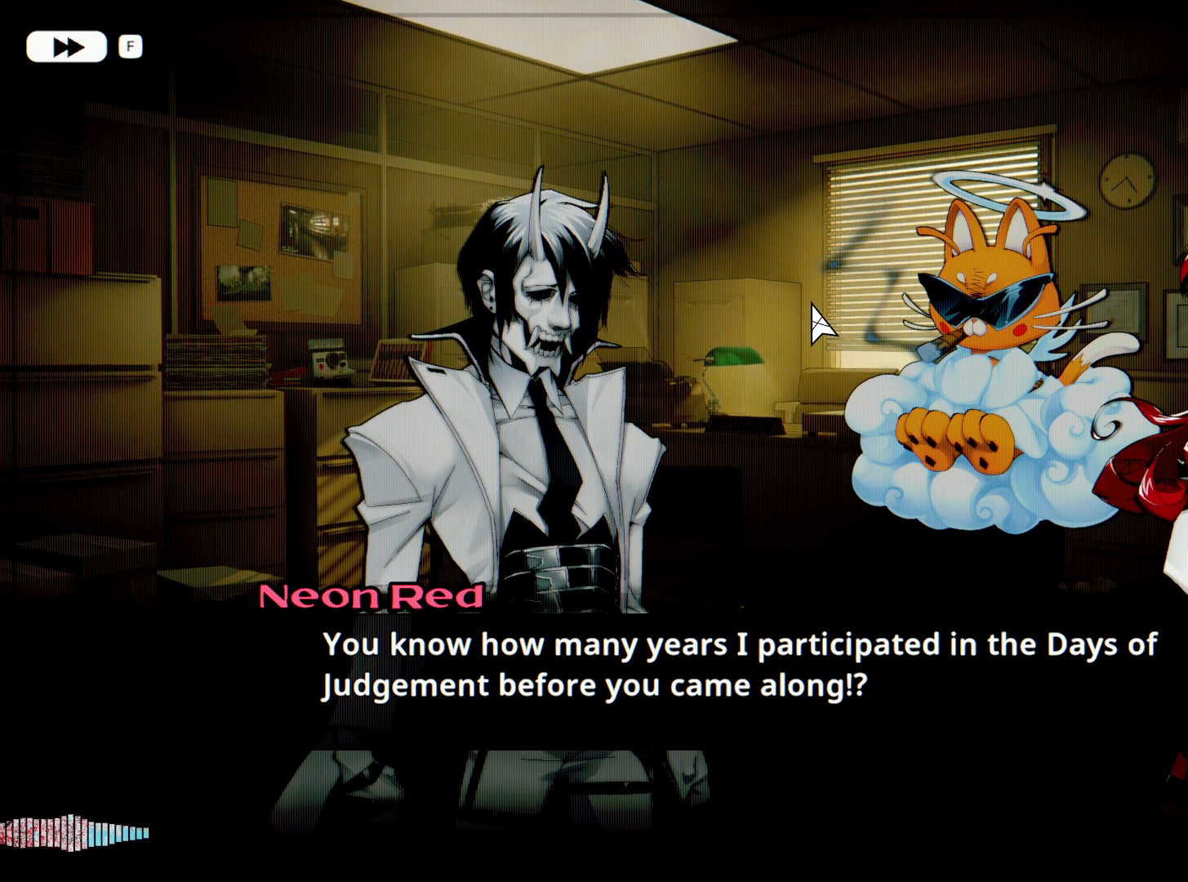
{"keys": [], "mouse": [], "events": []}
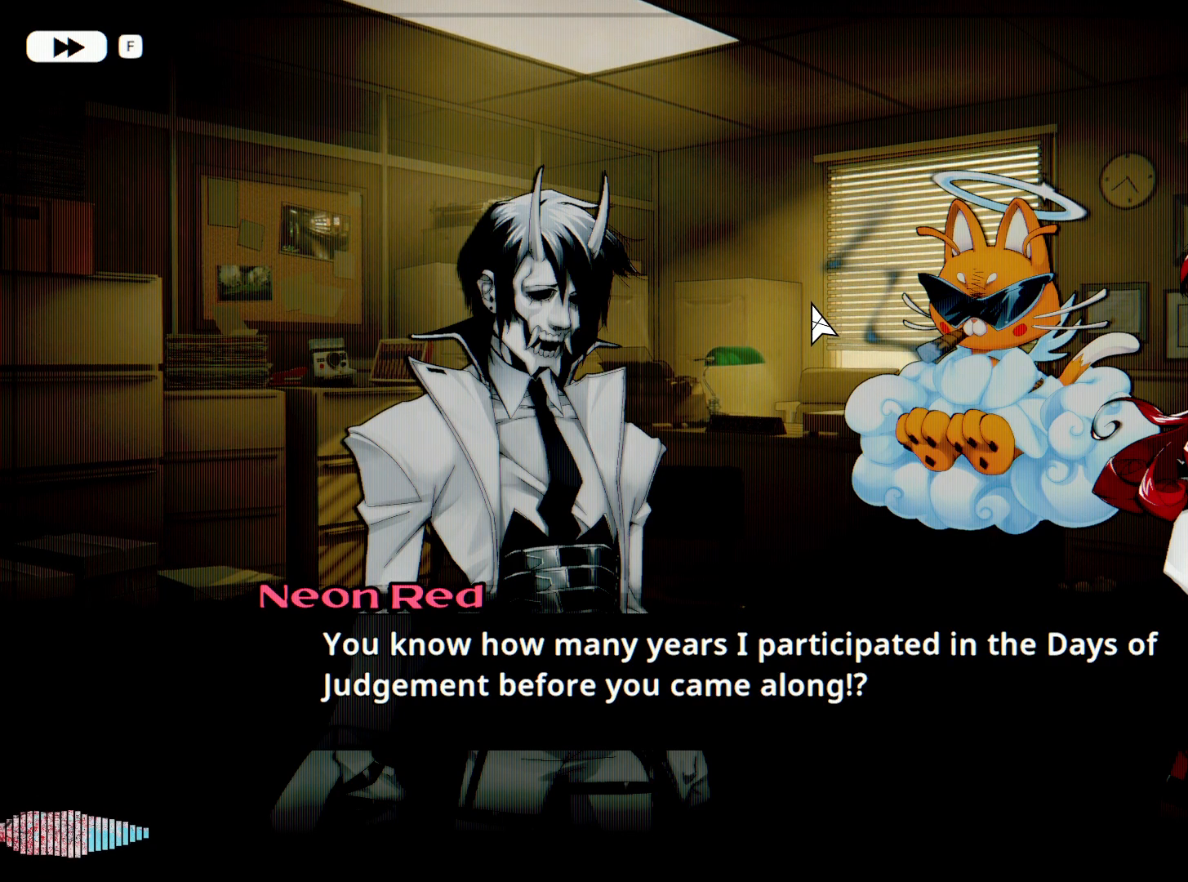
{"keys": [], "mouse": [], "events": []}
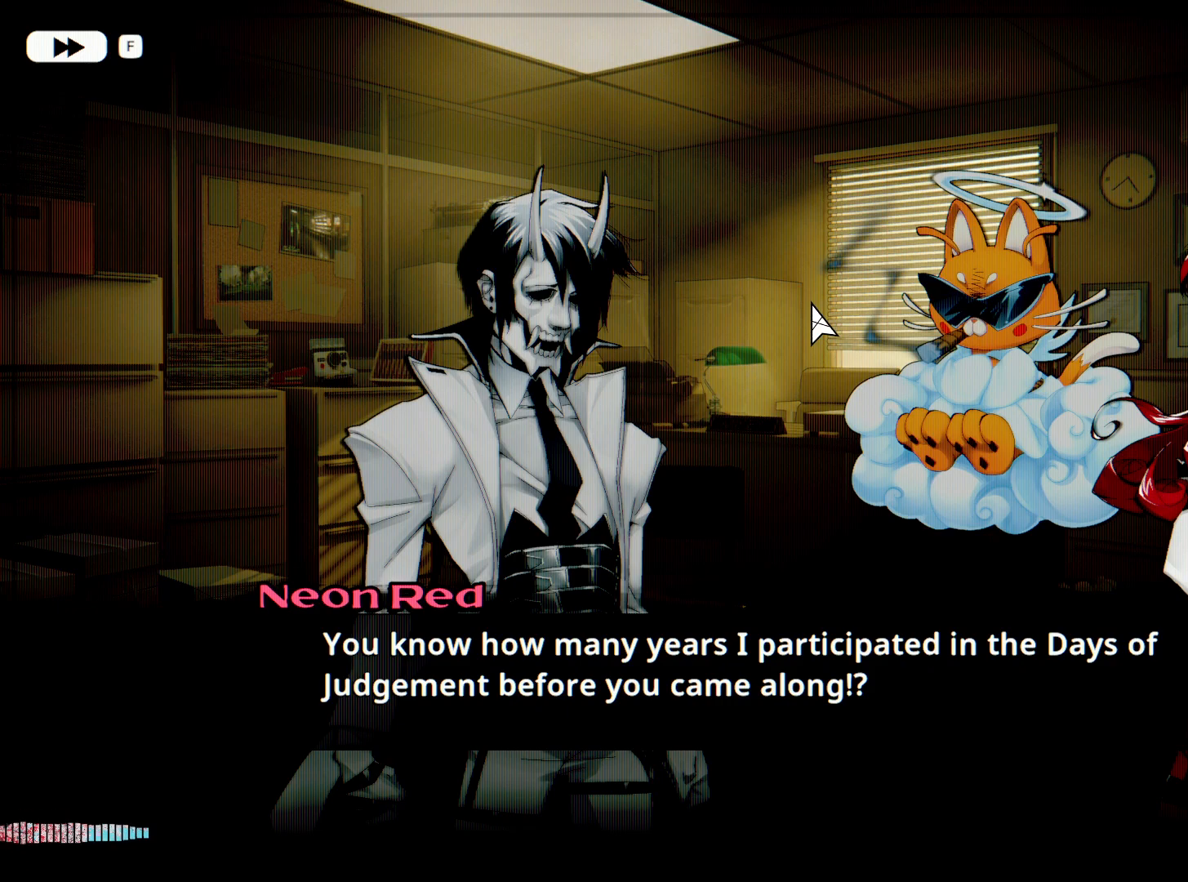
{"keys": [], "mouse": [], "events": []}
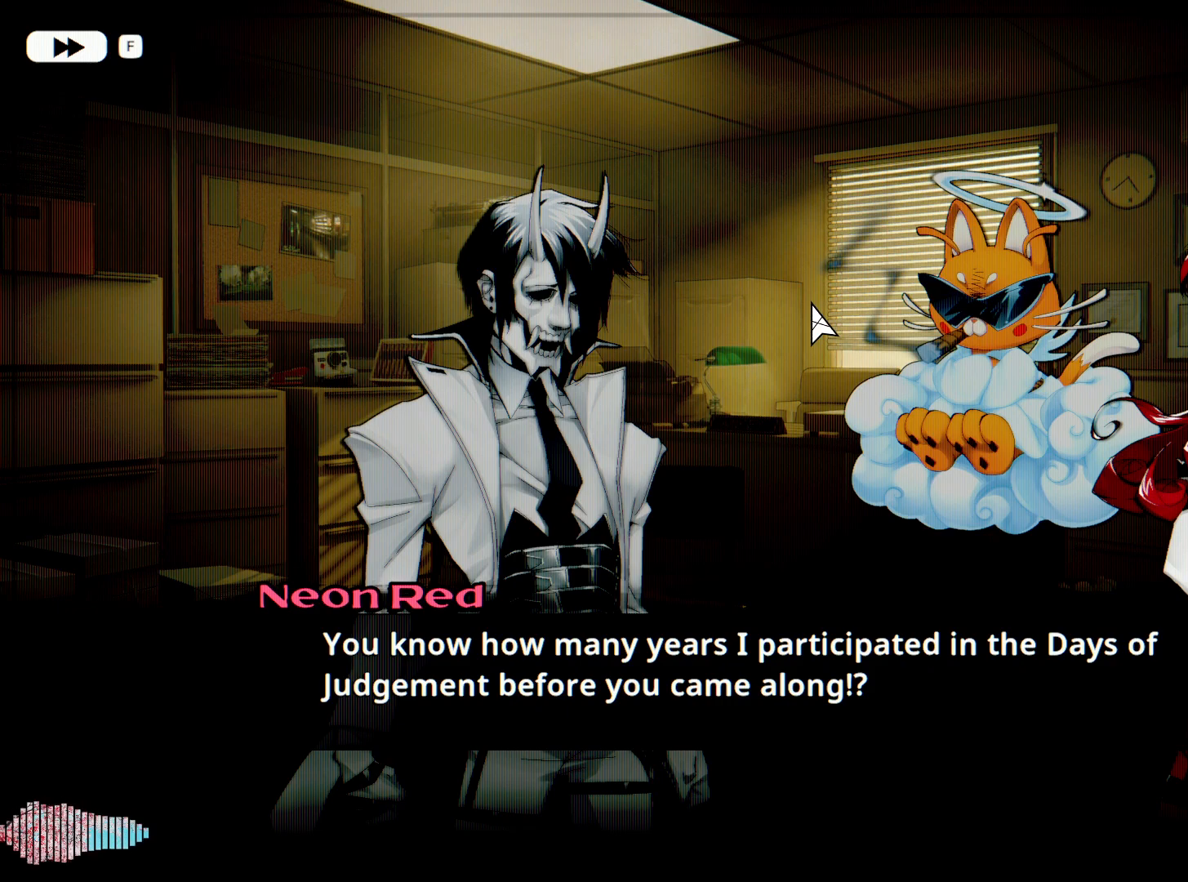
{"keys": [], "mouse": [], "events": []}
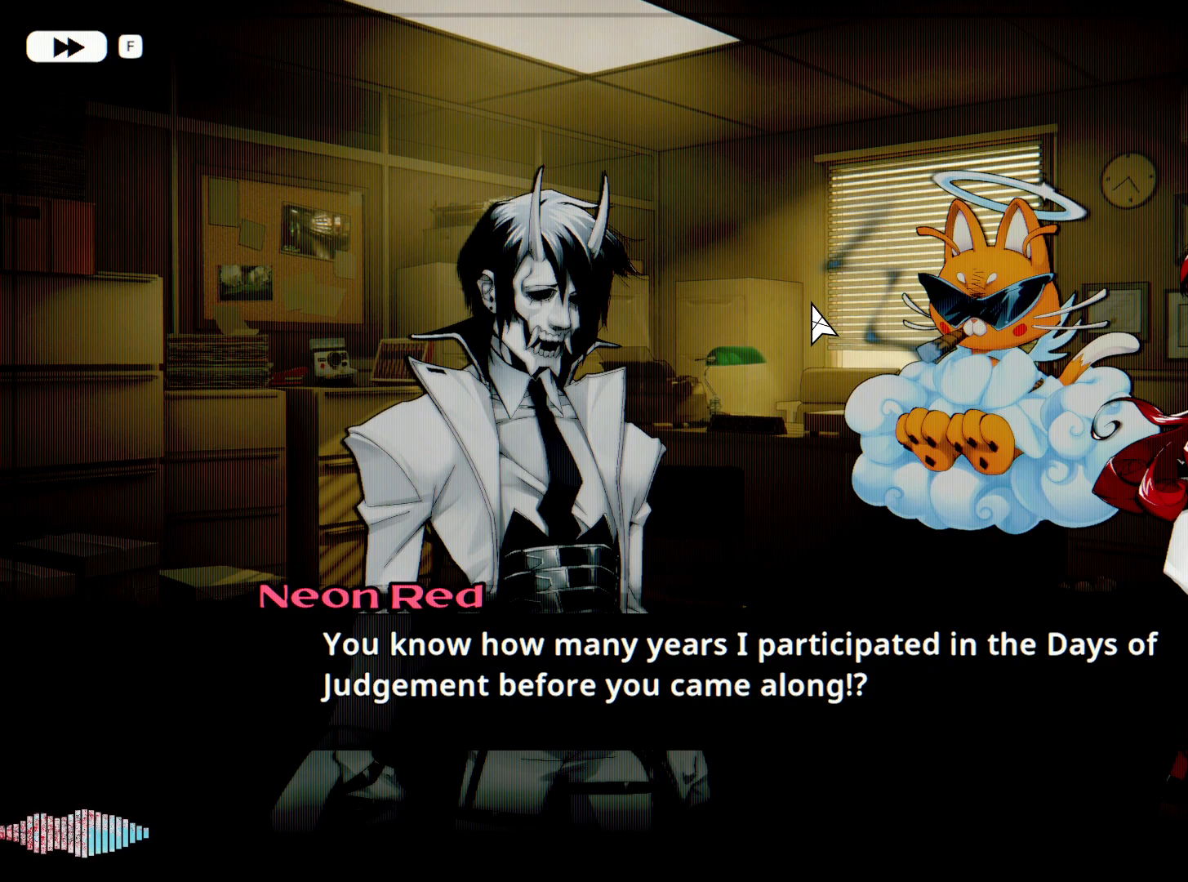
{"keys": [], "mouse": [], "events": [[200, "space", "down"], [283, "space", "up"]]}